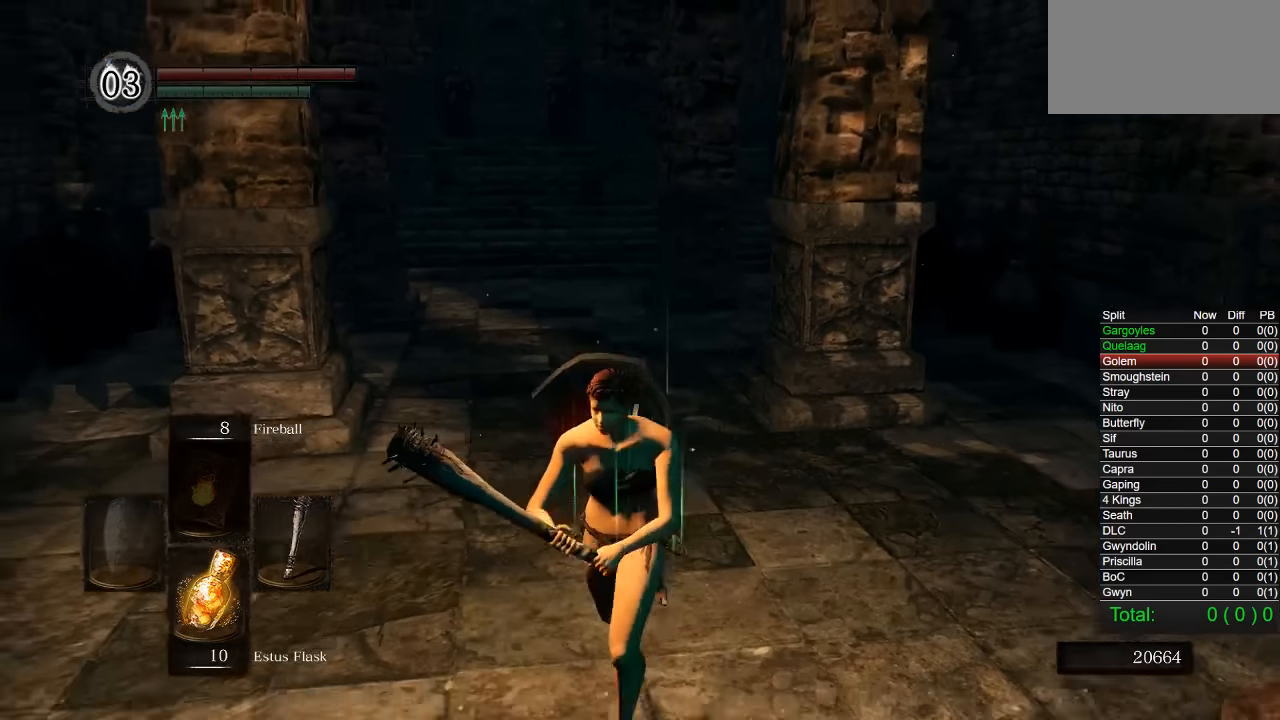
Gameplay with a controller (PlayStation layout); each line is a JSON object with the inputs held at the frame after it (dt_ms = milliseconds from this image to that frame). "events" lists button and stick changes between this image and that frame as [ms after this image, input, new state], when the widget could be followed in between. Not read: left_stick.
{"dt_ms": 500, "buttons": [], "right_stick": "right", "events": [[100, "right_stick", "right"], [300, "right_stick", "center"], [383, "right_stick", "right"]]}
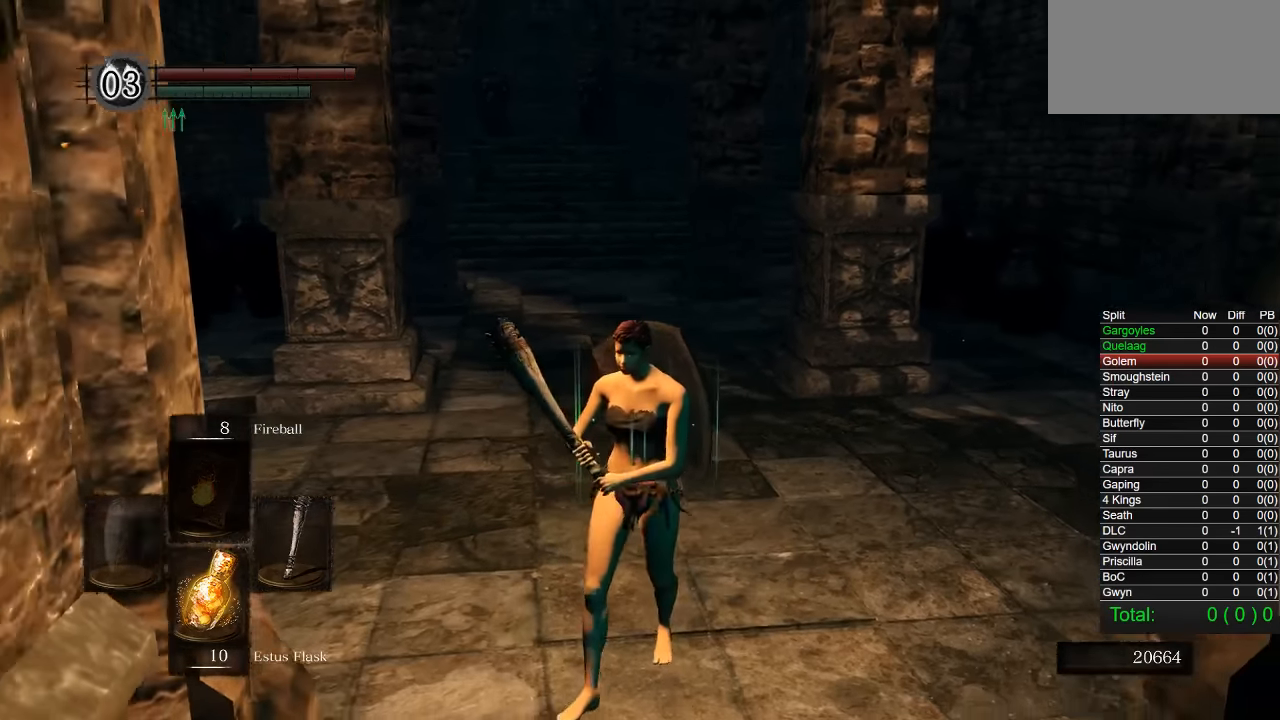
{"dt_ms": 1000, "buttons": [], "right_stick": "right", "events": [[67, "right_stick", "center"], [433, "right_stick", "right"], [550, "right_stick", "center"], [933, "right_stick", "right"]]}
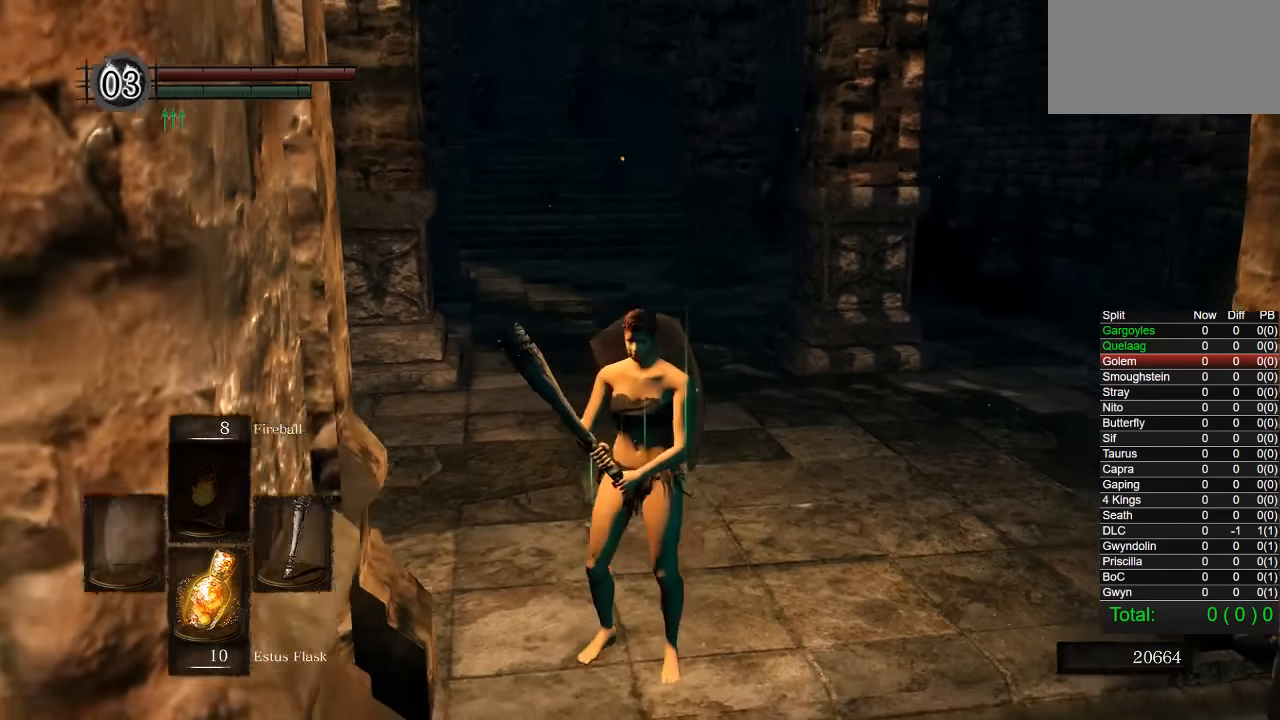
{"dt_ms": 500, "buttons": [], "right_stick": "center", "events": [[133, "right_stick", "center"]]}
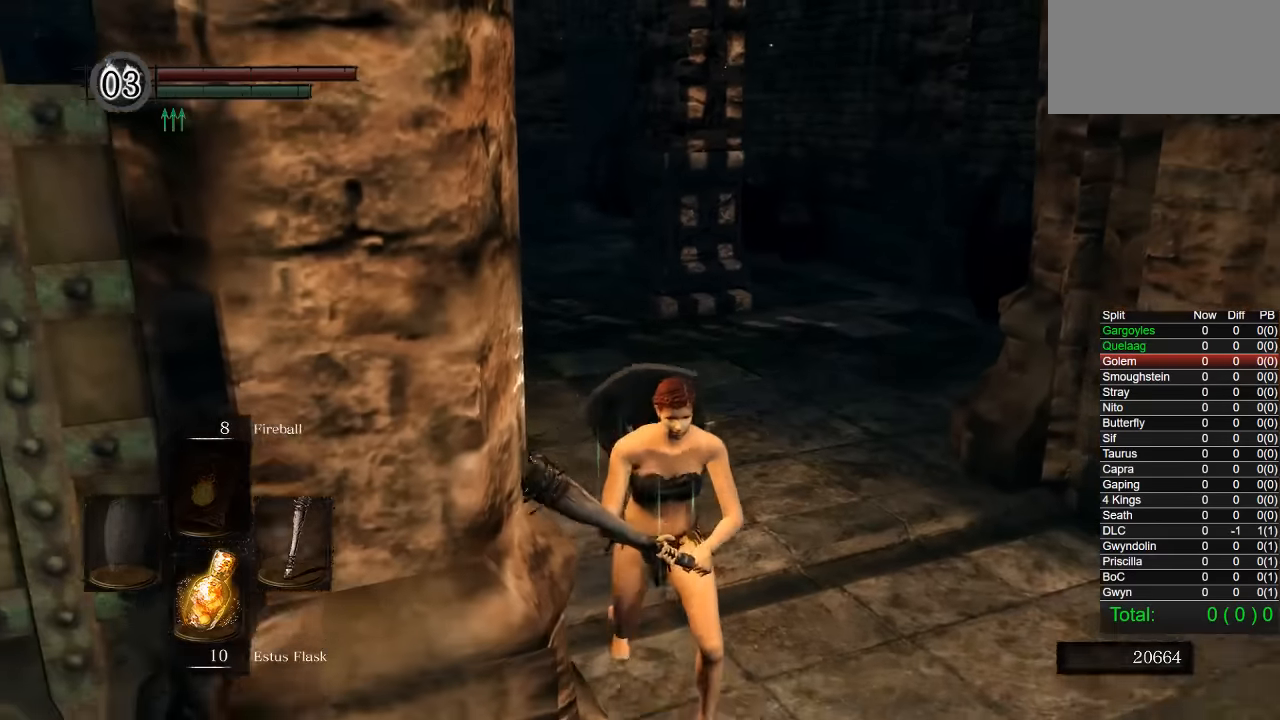
{"dt_ms": 500, "buttons": [], "right_stick": "center", "events": [[217, "right_stick", "left"], [317, "right_stick", "center"]]}
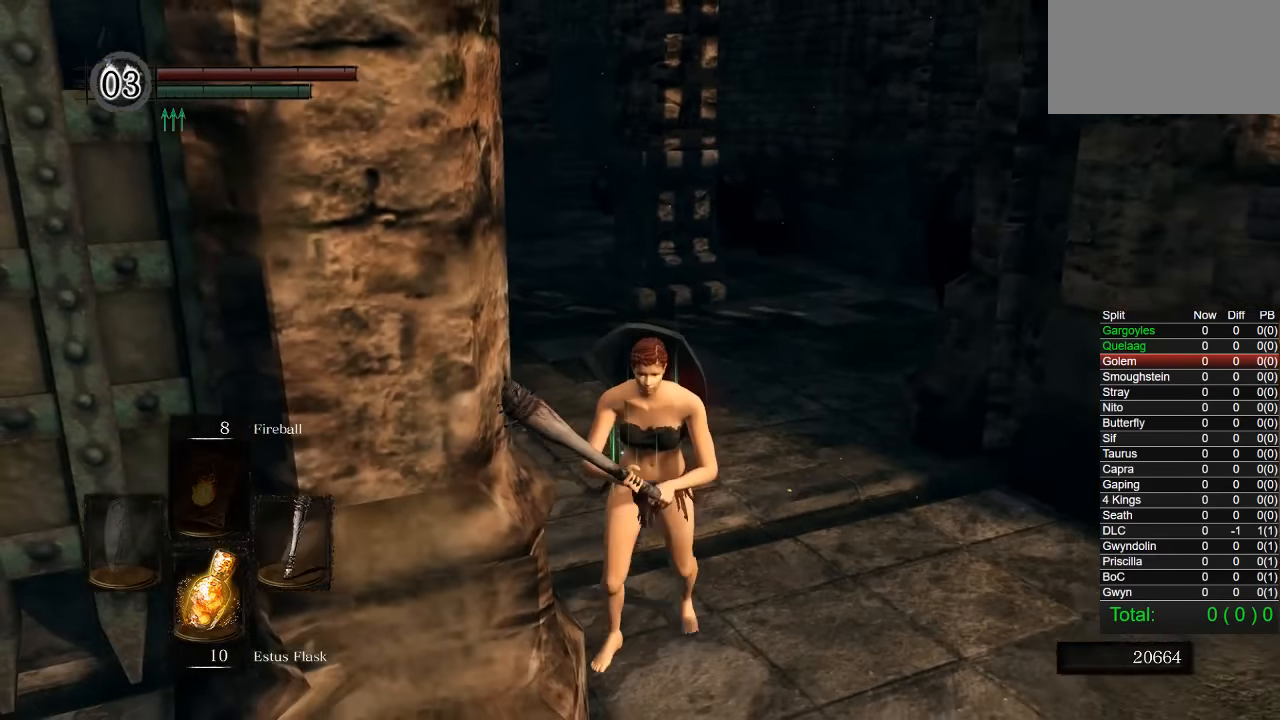
{"dt_ms": 500, "buttons": [], "right_stick": "center", "events": [[150, "right_stick", "left"], [283, "right_stick", "center"], [400, "R1", "down"], [467, "R1", "up"]]}
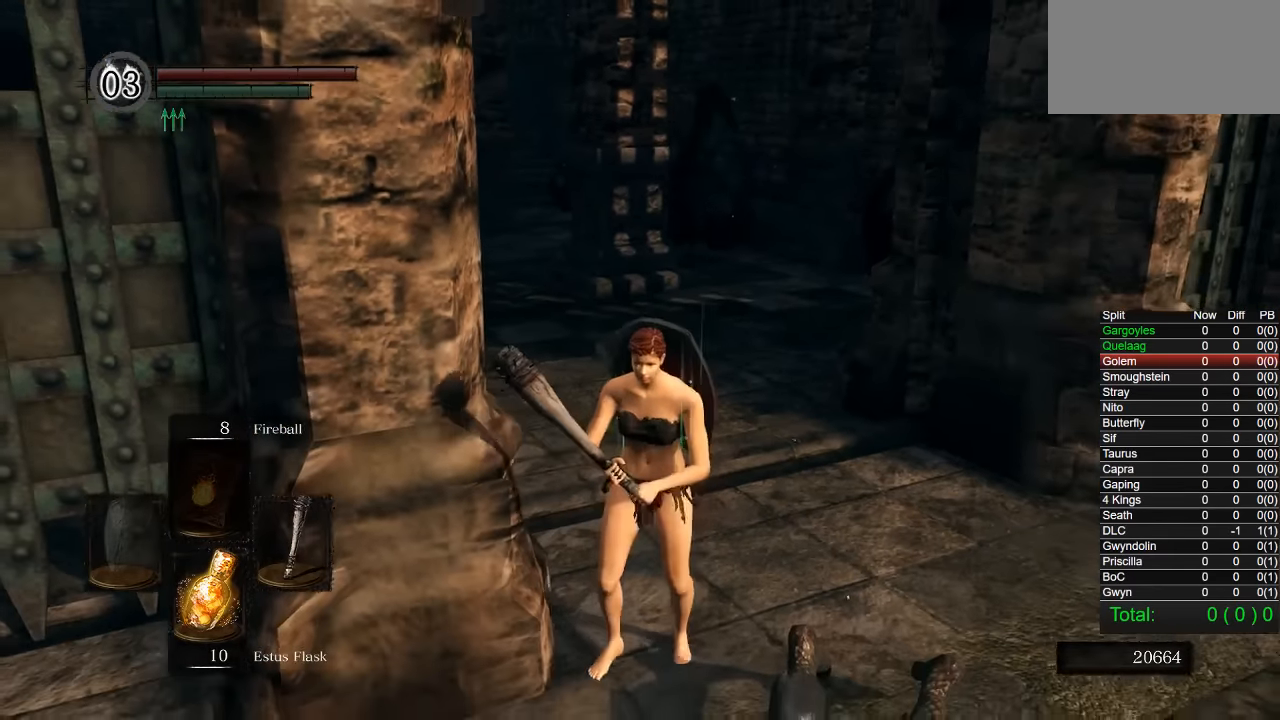
{"dt_ms": 500, "buttons": [], "right_stick": "center", "events": [[167, "right_stick", "right"], [367, "right_stick", "center"]]}
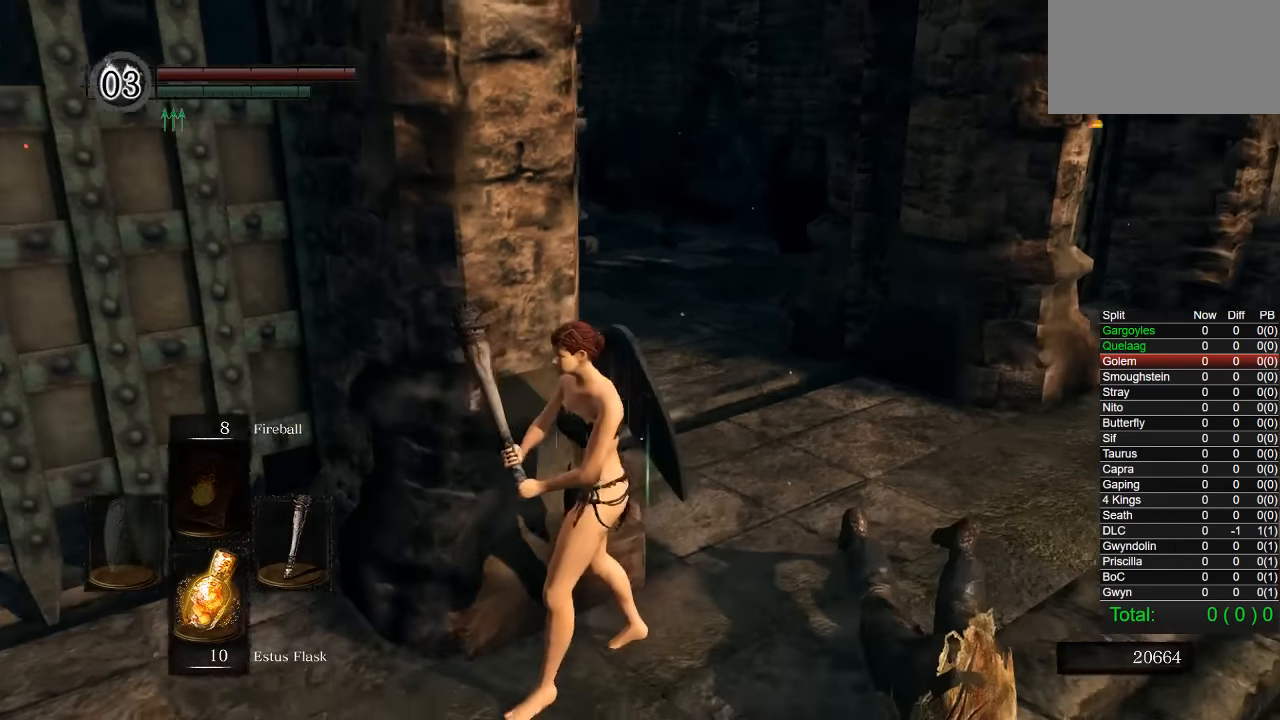
{"dt_ms": 500, "buttons": [], "right_stick": "center", "events": []}
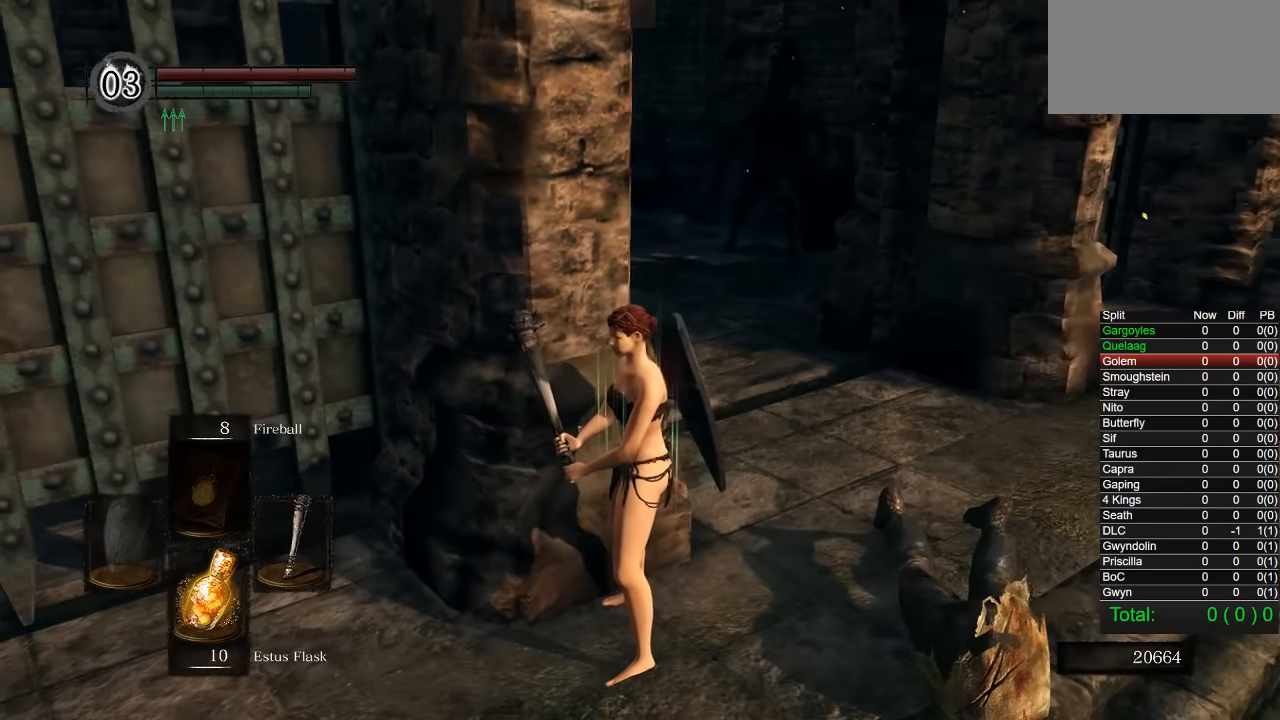
{"dt_ms": 500, "buttons": [], "right_stick": "center", "events": []}
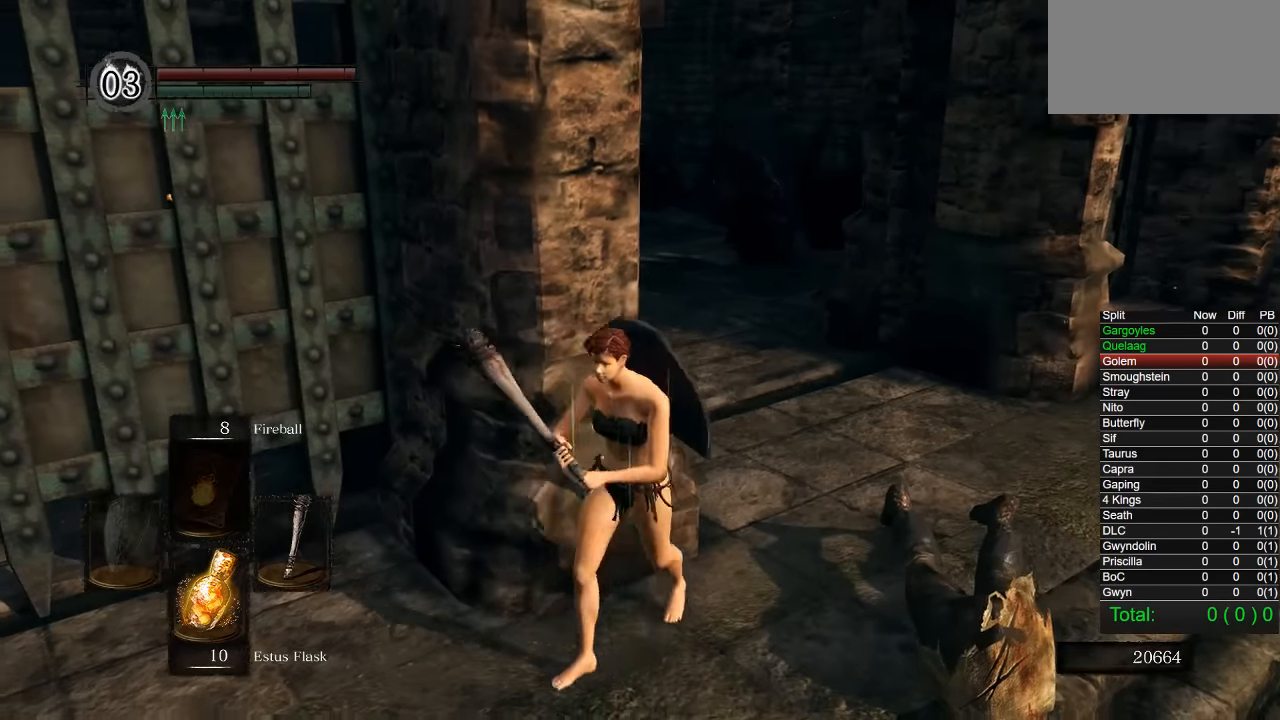
{"dt_ms": 500, "buttons": [], "right_stick": "center"}
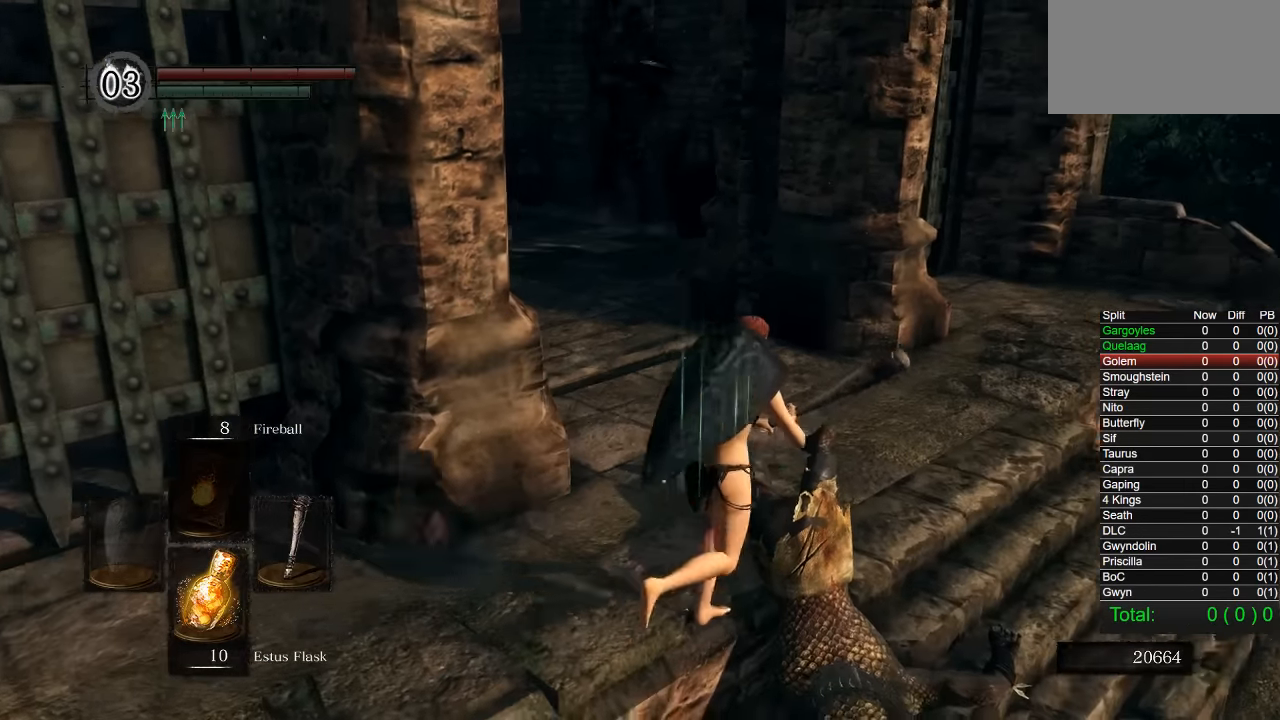
{"dt_ms": 500, "buttons": [], "right_stick": "down-left", "events": [[117, "CIRCLE", "down"], [250, "CIRCLE", "up"], [400, "right_stick", "down-left"]]}
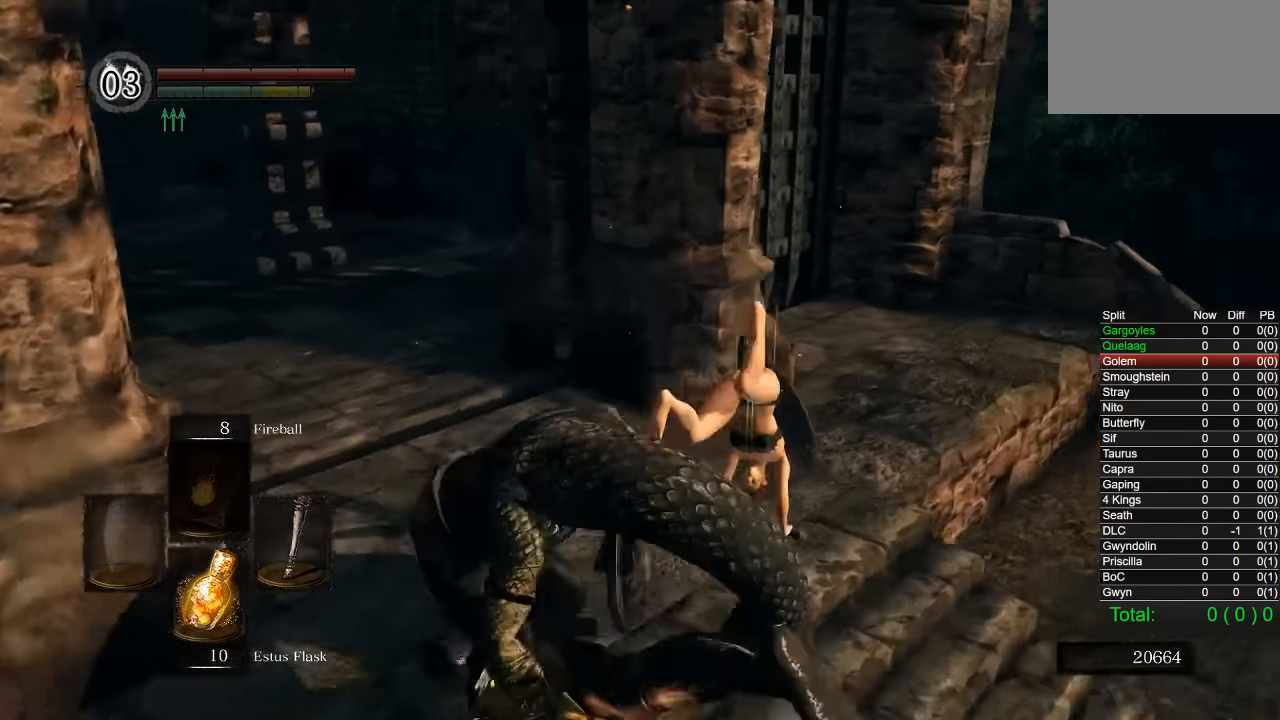
{"dt_ms": 500, "buttons": ["CIRCLE"], "right_stick": "center", "events": [[17, "right_stick", "center"], [117, "CIRCLE", "down"], [350, "right_stick", "down-left"], [483, "right_stick", "center"]]}
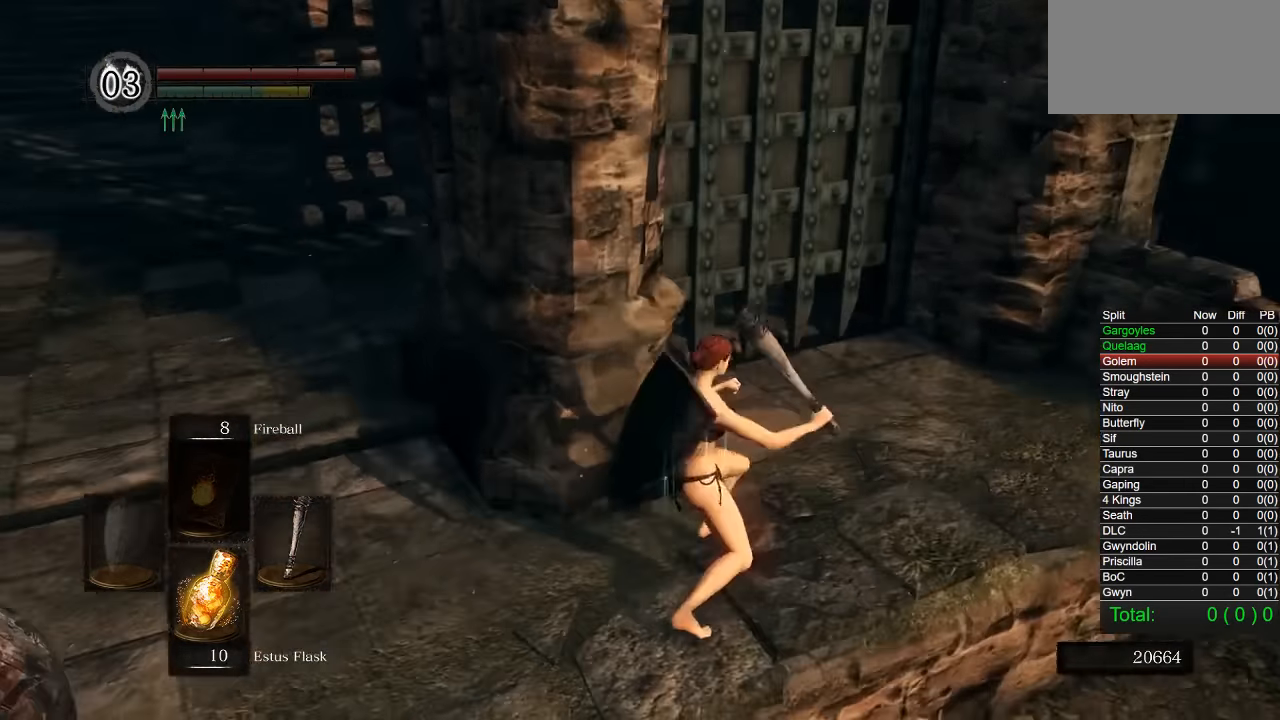
{"dt_ms": 500, "buttons": ["CIRCLE"], "right_stick": "center", "events": []}
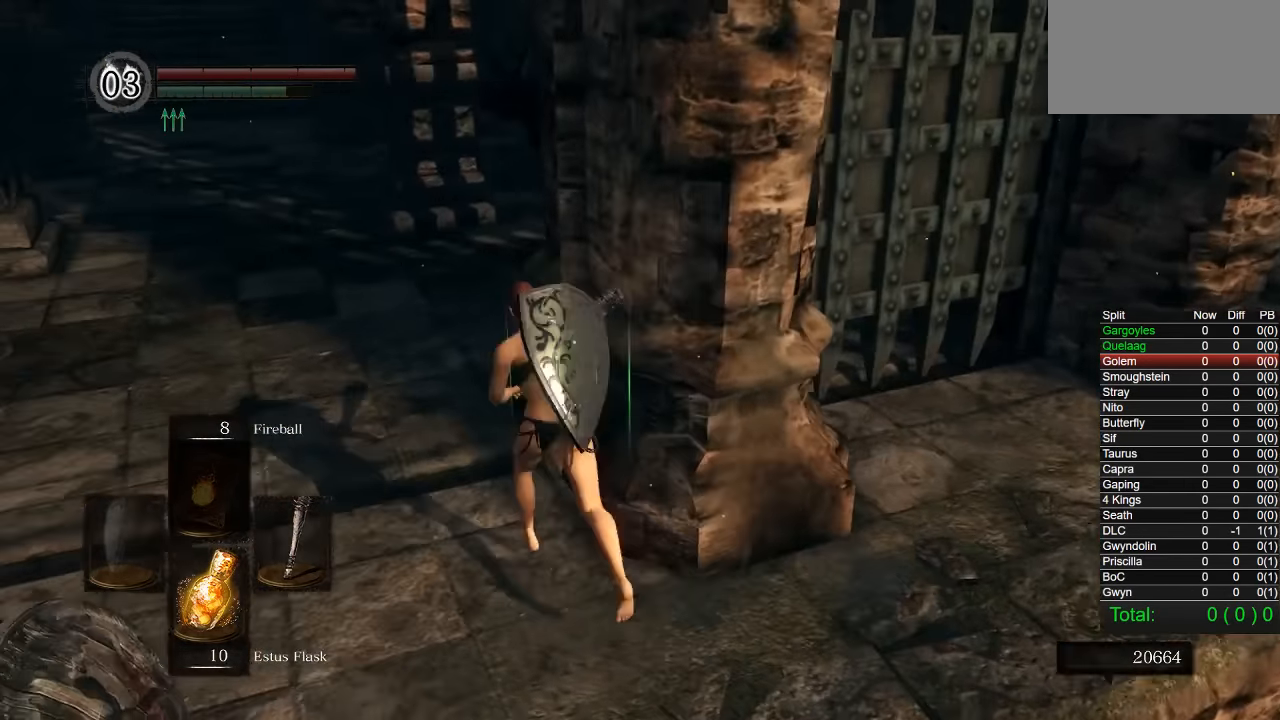
{"dt_ms": 1000, "buttons": ["CIRCLE"], "right_stick": "center", "events": [[167, "right_stick", "right"], [683, "right_stick", "center"]]}